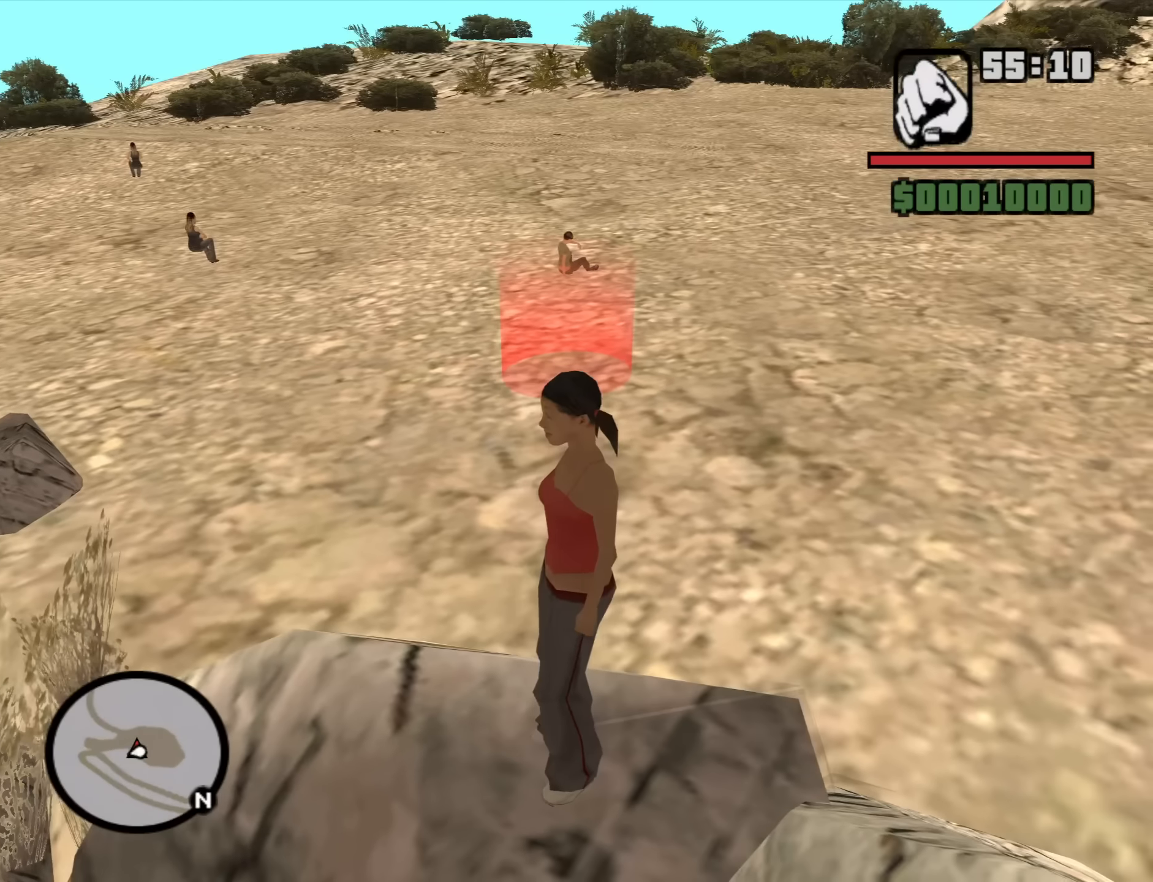
Gameplay with keyboard and mouse; each line is a JSON object with the keys and mouse buttons held at the frame after it. "events" lists presses ("down") and releases ("up") of "1", "2", "3", "4", "5", "6", "a", "alt", "b", "c", "ctrl", "d", "down", "e", "escape", "f", "f1", "f2", "f3", "g", "h", "left", "n", "num2", "q", "r", "right", "s", "shift", "space", "t", "tab", "up", "v", "w", "x", "y", "z", "mouse_left", "mouse_middle", "mouse_right", "mouse_wheel_up" and "mouse_wheel_down" between this image and that frame as [ms after this image, input, new state], when the widget could be followed in between. "mouse_left", "mouse_middle", "mouse_right", "mouse_wheel_up", "mouse_wheel_down" = the "left", "middle", "right", "wheel_up", "wheel_down" buttons of the "mouse" list. No other keys are recorded. Mouse movement is not recorded.
{"keys": [], "mouse": [], "events": [[33, "s", "up"]]}
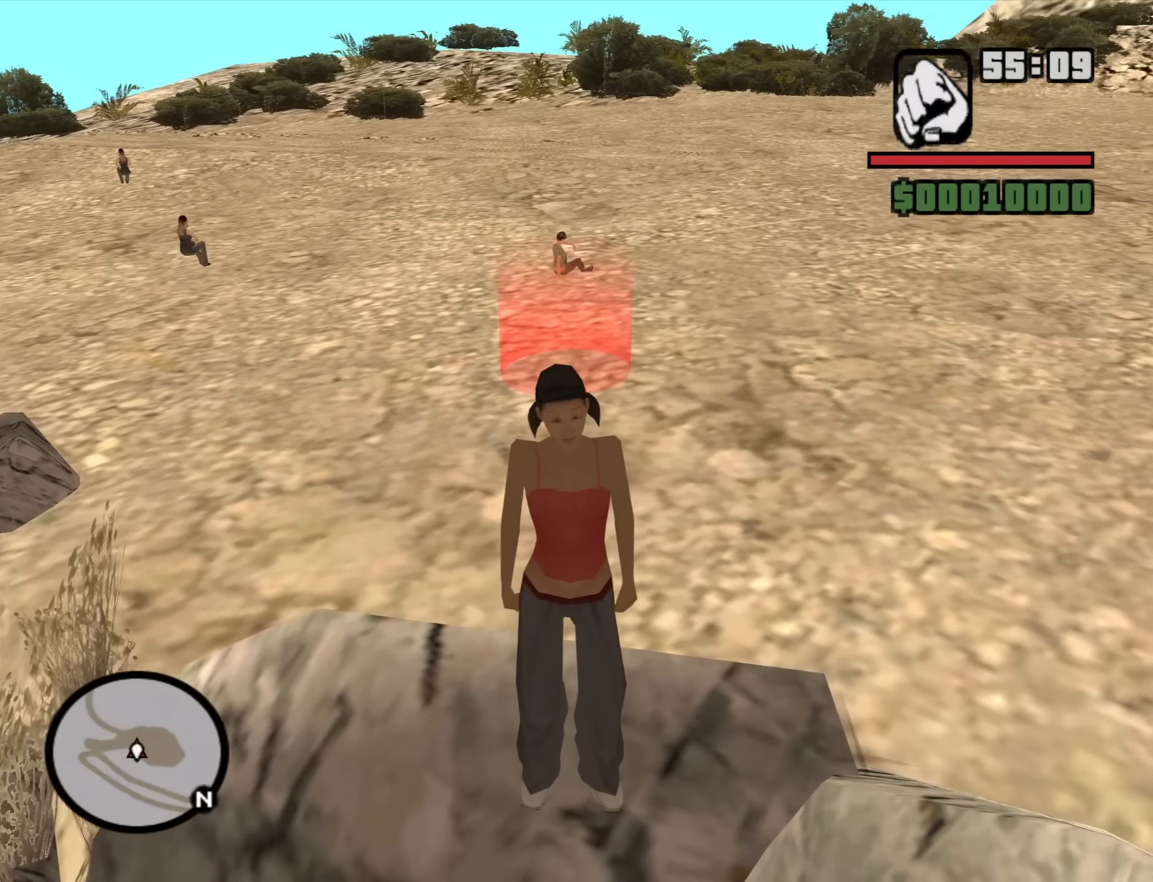
{"keys": ["space", "w"], "mouse": [], "events": [[50, "d", "down"], [150, "d", "up"], [283, "w", "down"], [417, "space", "down"]]}
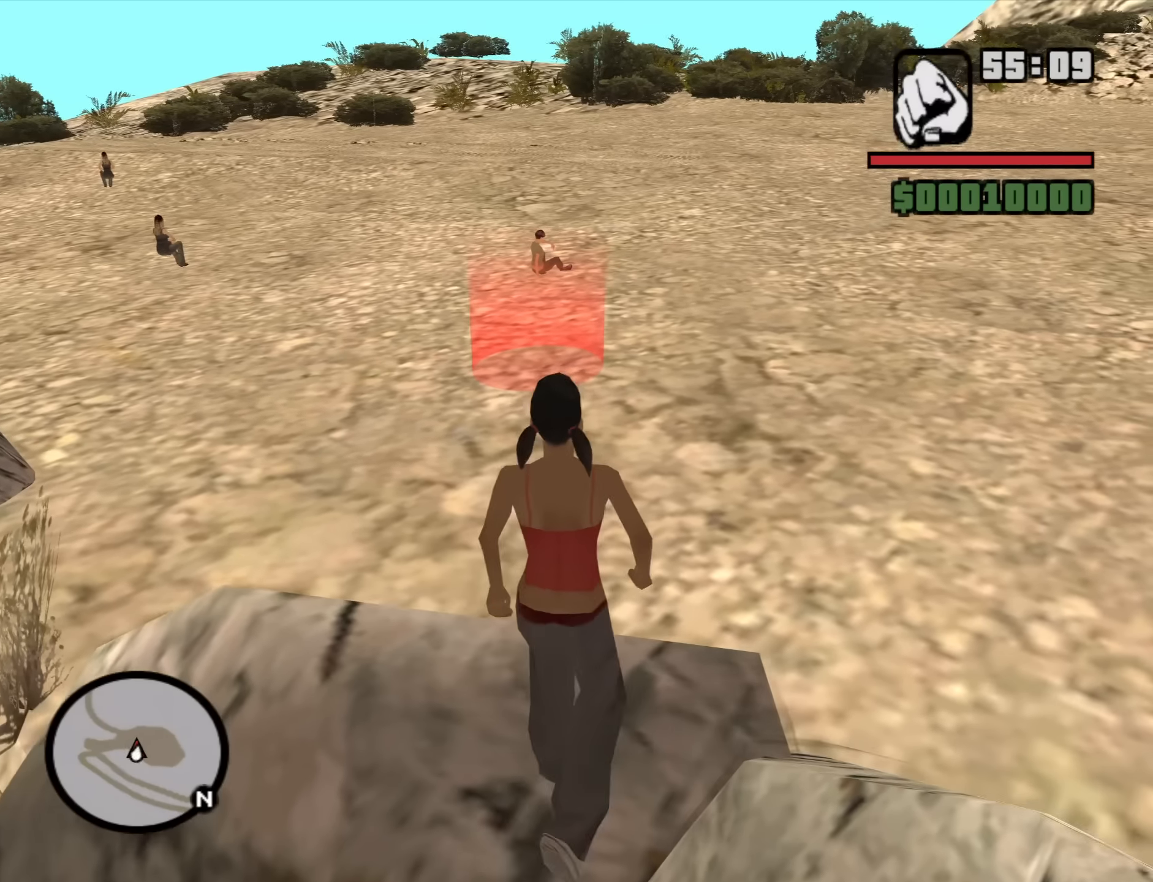
{"keys": ["shift", "w"], "mouse": [], "events": [[17, "space", "up"], [117, "space", "down"], [167, "space", "up"], [250, "space", "down"], [300, "shift", "down"], [350, "space", "up"]]}
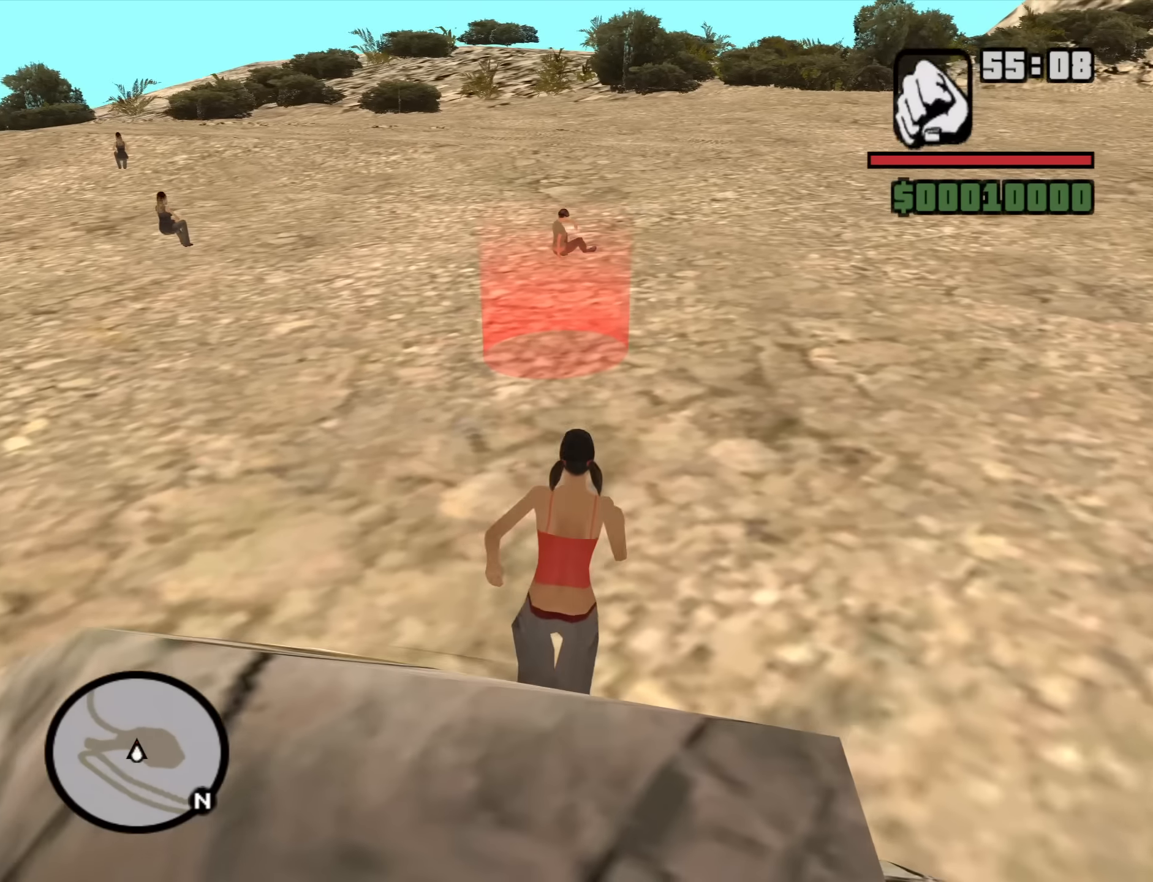
{"keys": ["w"], "mouse": [], "events": [[450, "shift", "up"]]}
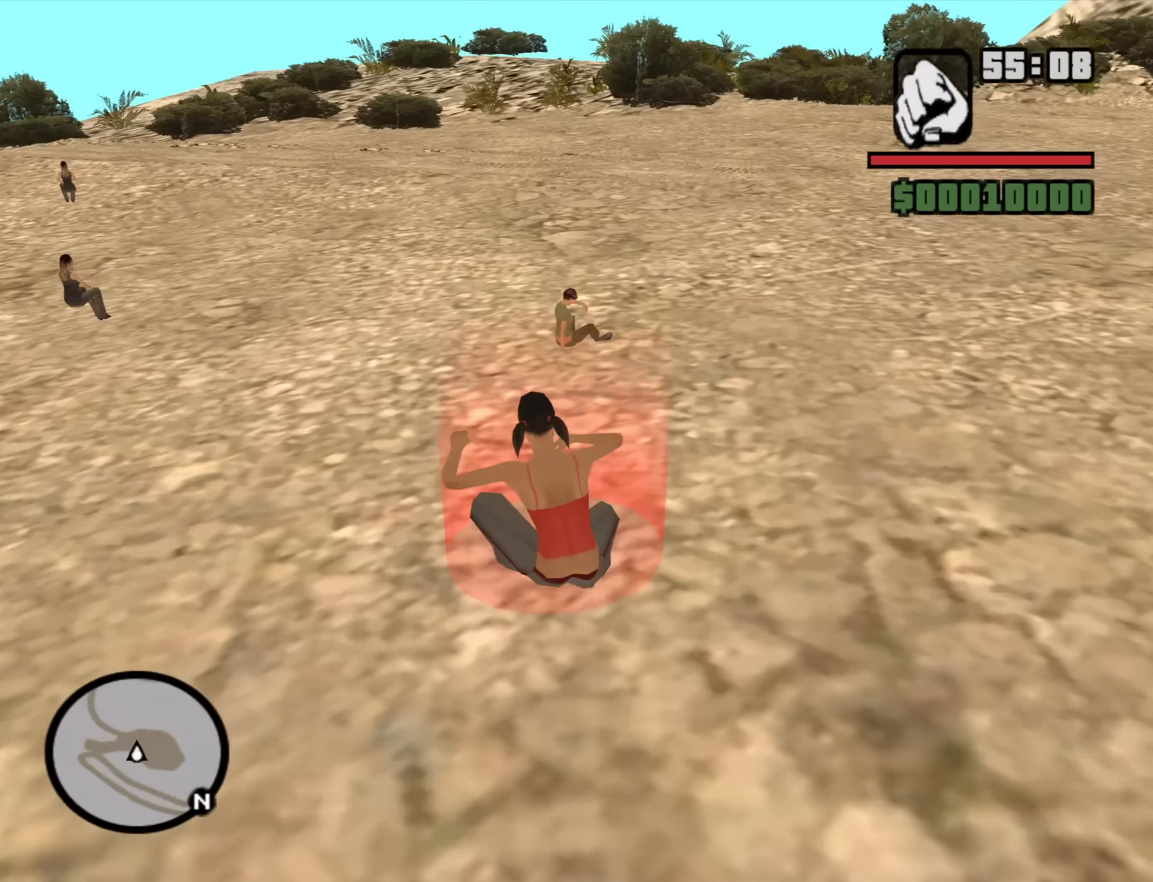
{"keys": ["d", "w"], "mouse": [], "events": [[417, "d", "down"]]}
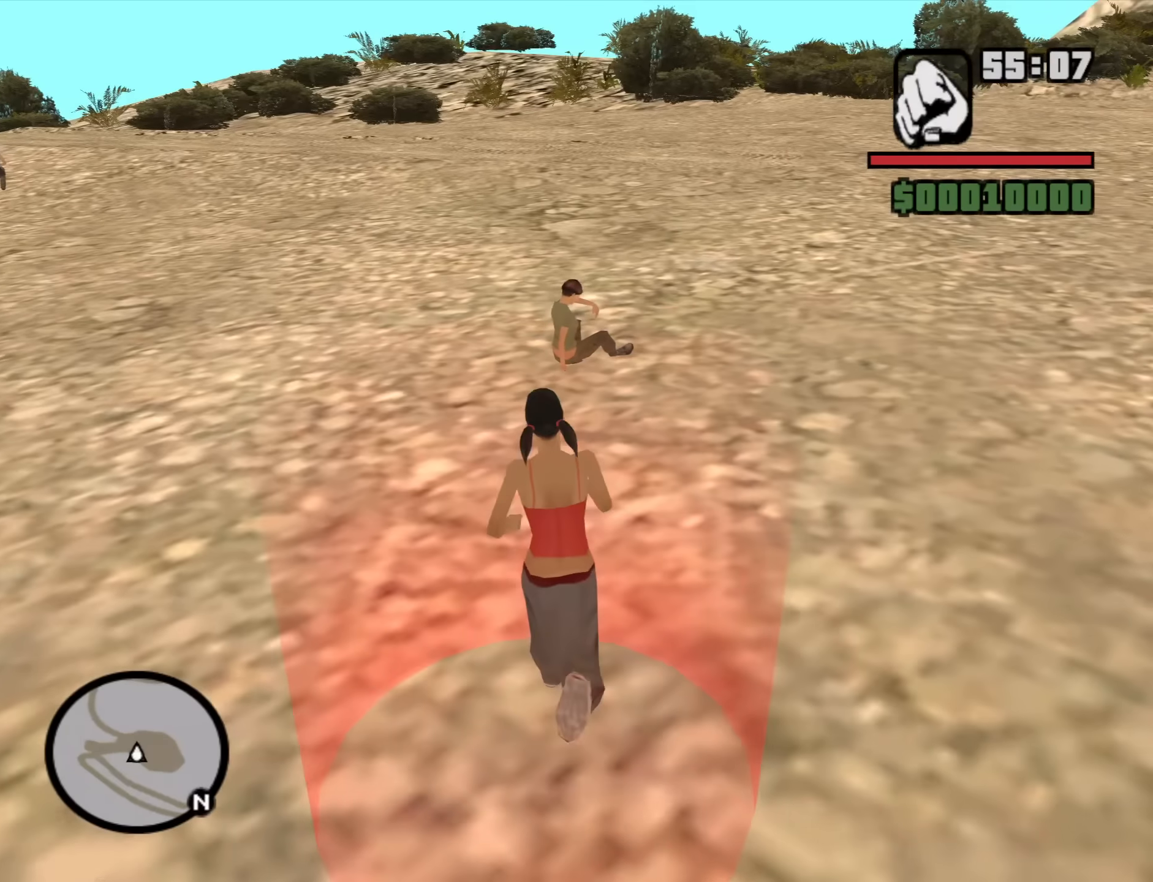
{"keys": ["a"], "mouse": [], "events": [[250, "w", "up"], [400, "s", "down"], [433, "a", "down"], [433, "d", "up"], [483, "s", "up"]]}
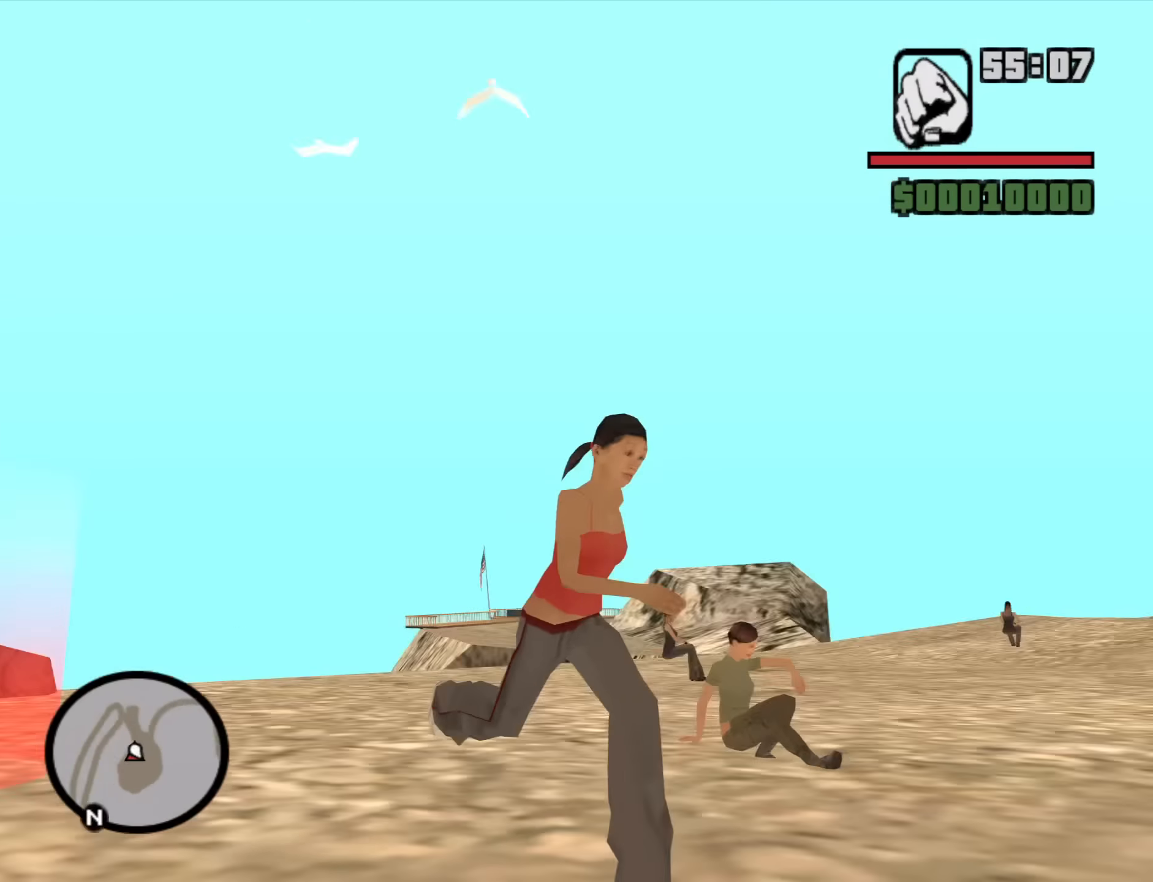
{"keys": ["w"], "mouse": [], "events": [[183, "w", "down"], [500, "a", "up"]]}
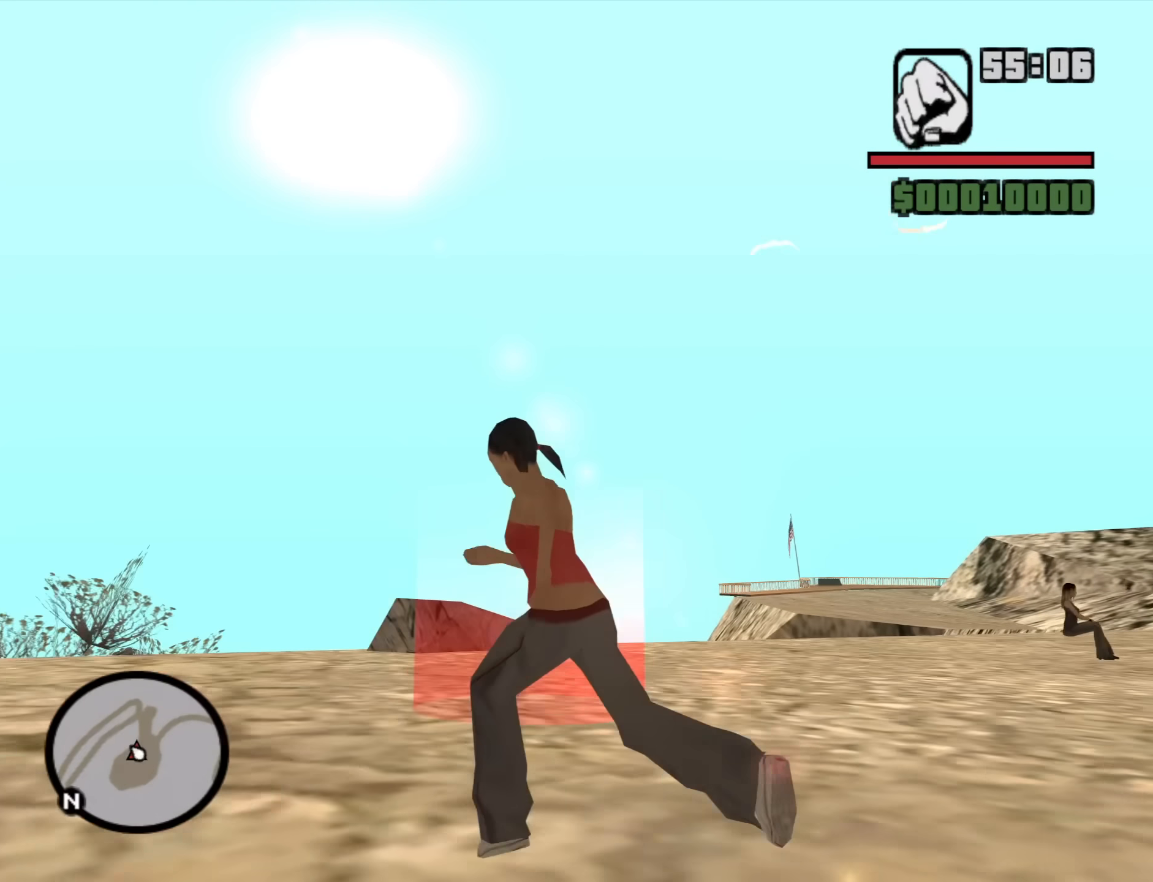
{"keys": [], "mouse": [], "events": [[233, "w", "up"]]}
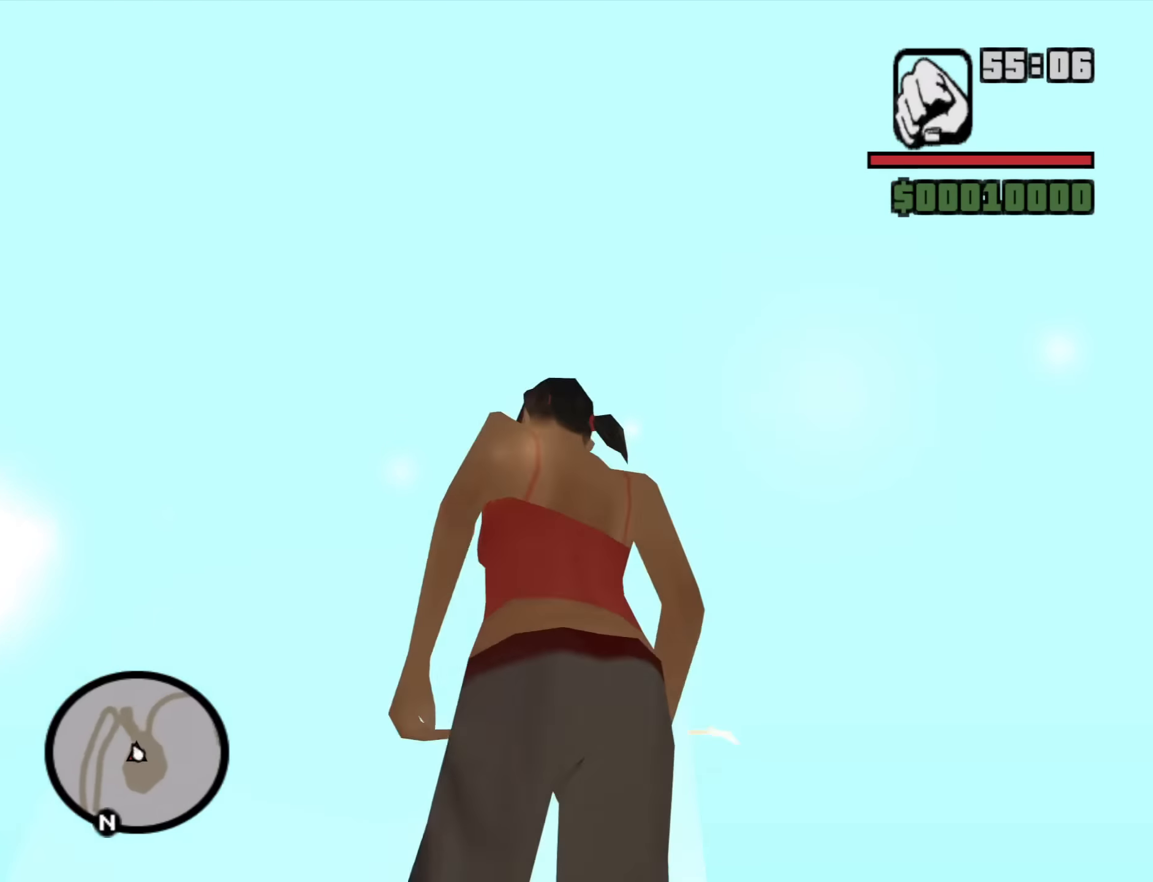
{"keys": ["d", "w"], "mouse": [], "events": [[67, "w", "down"], [300, "d", "down"], [300, "space", "down"], [400, "space", "up"]]}
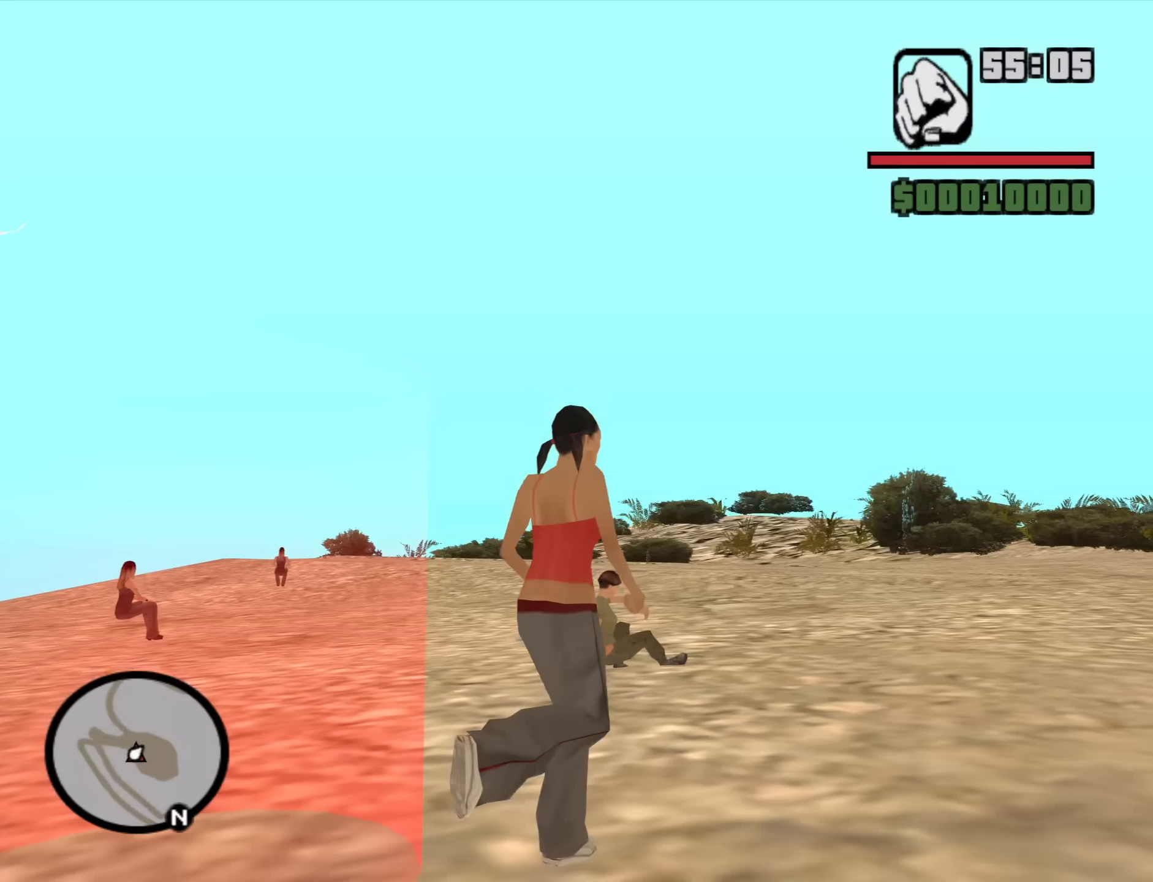
{"keys": ["w"], "mouse": [], "events": [[33, "space", "down"], [133, "space", "up"], [267, "space", "down"], [317, "space", "up"], [450, "d", "up"], [450, "space", "down"], [500, "space", "up"]]}
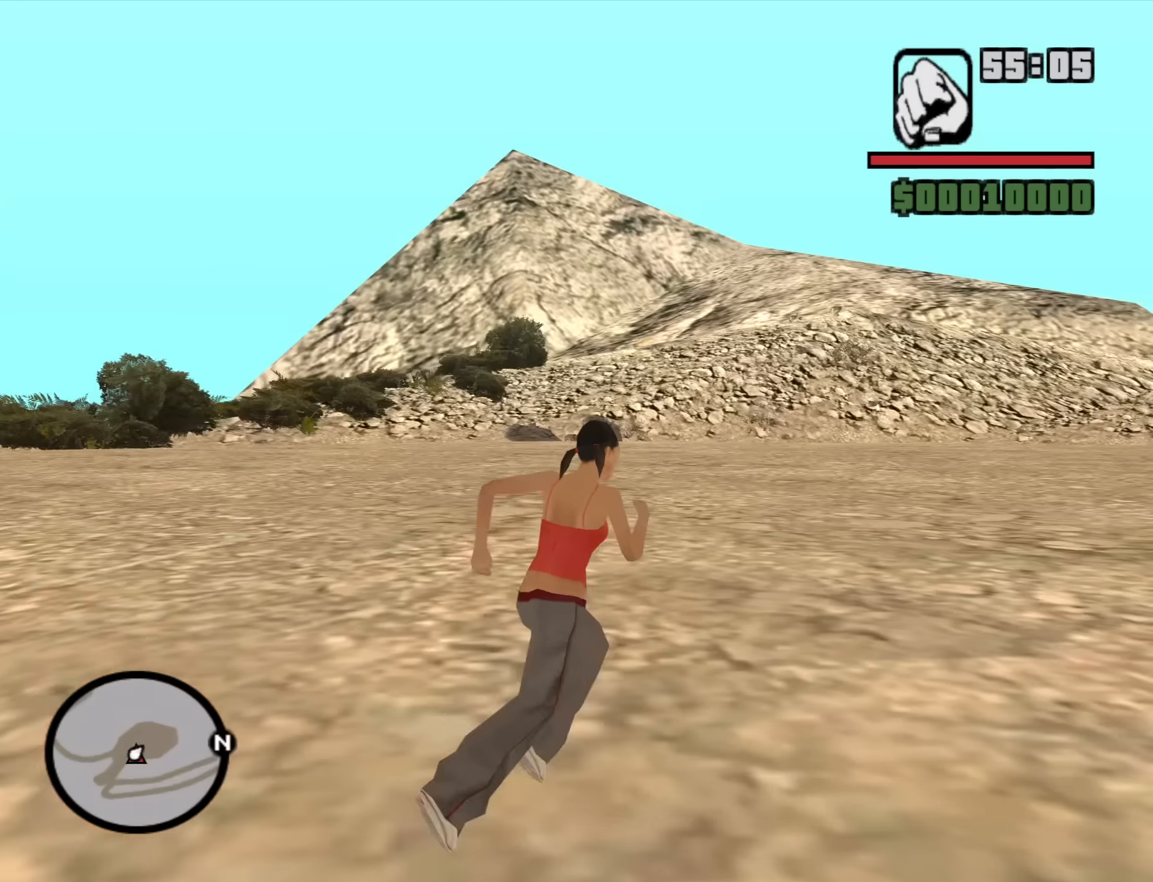
{"keys": ["w"], "mouse": [], "events": [[100, "space", "down"], [183, "space", "up"], [333, "space", "down"], [383, "space", "up"]]}
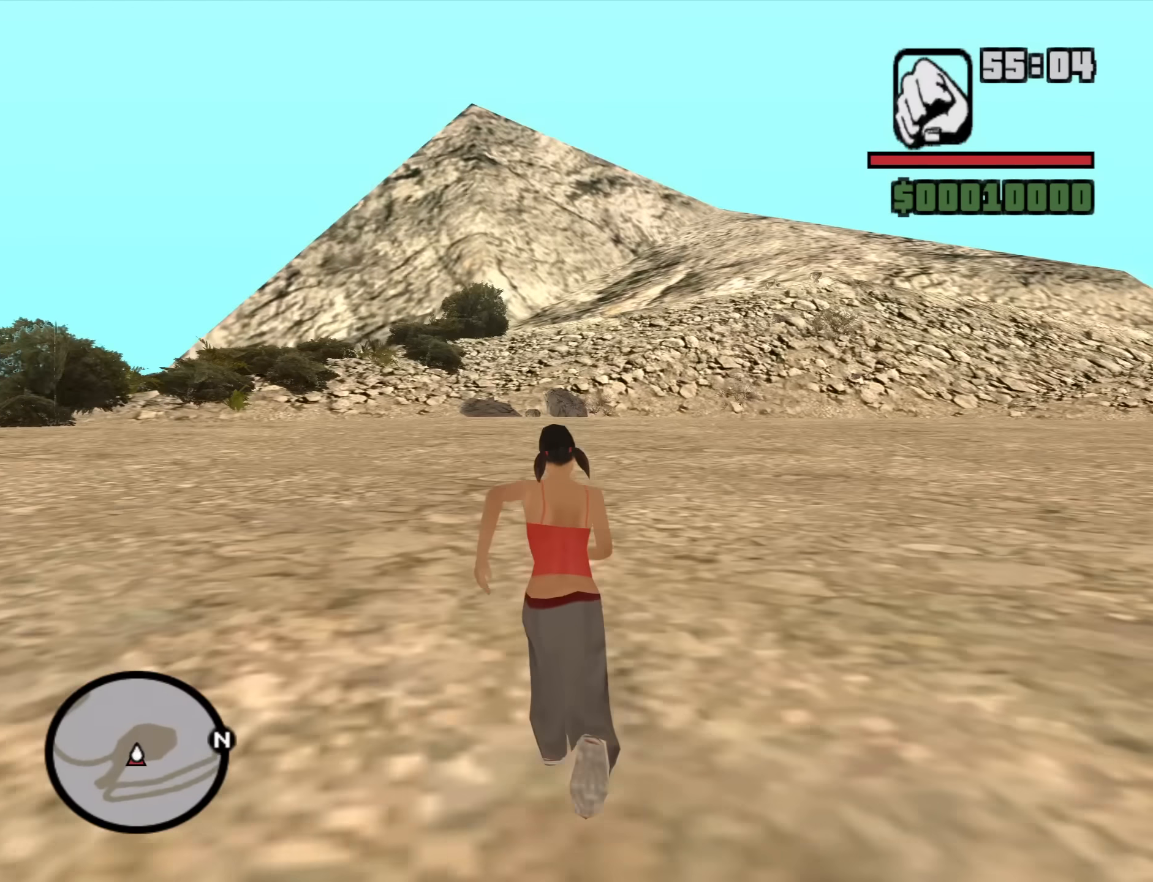
{"keys": ["w"], "mouse": [], "events": [[17, "space", "down"], [67, "space", "up"], [200, "space", "down"], [250, "space", "up"], [400, "space", "down"], [433, "space", "up"]]}
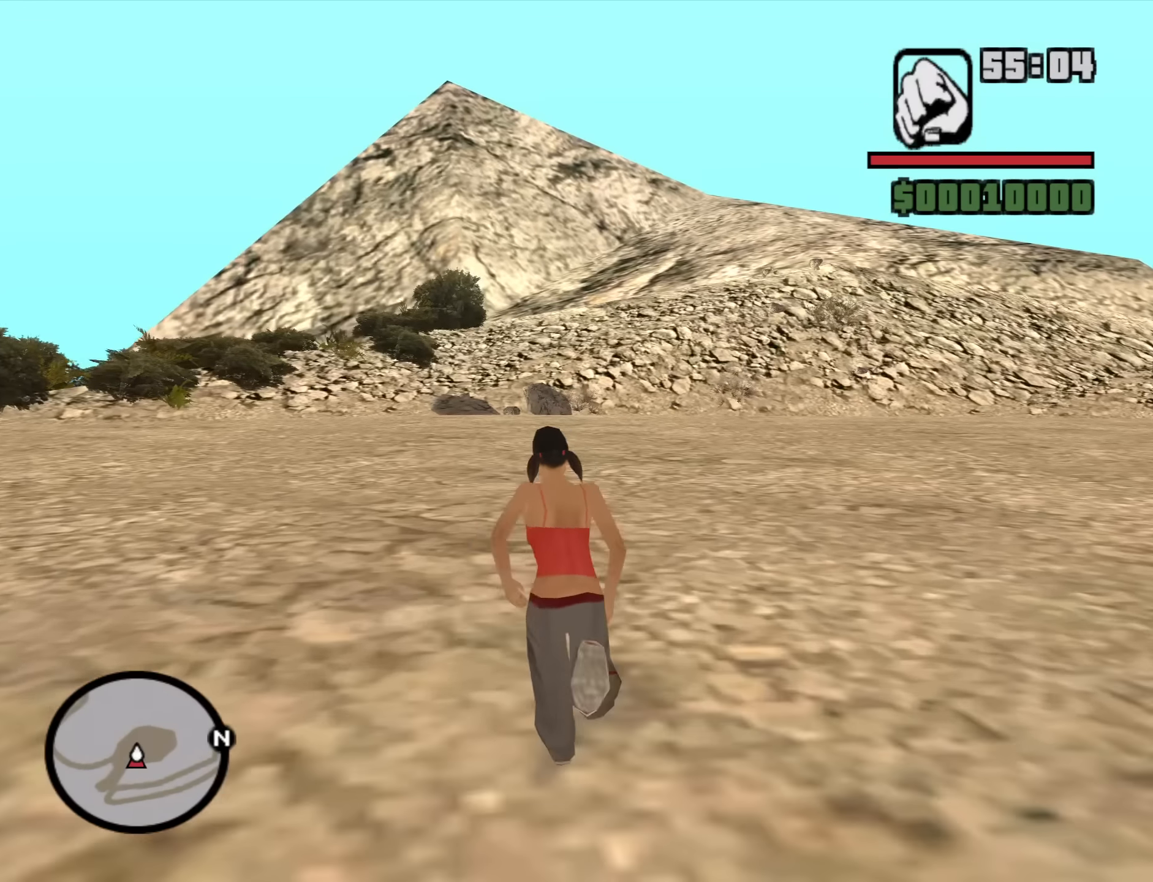
{"keys": ["w"], "mouse": [], "events": [[83, "space", "down"], [133, "space", "up"], [267, "space", "down"], [317, "space", "up"], [450, "space", "down"], [500, "space", "up"]]}
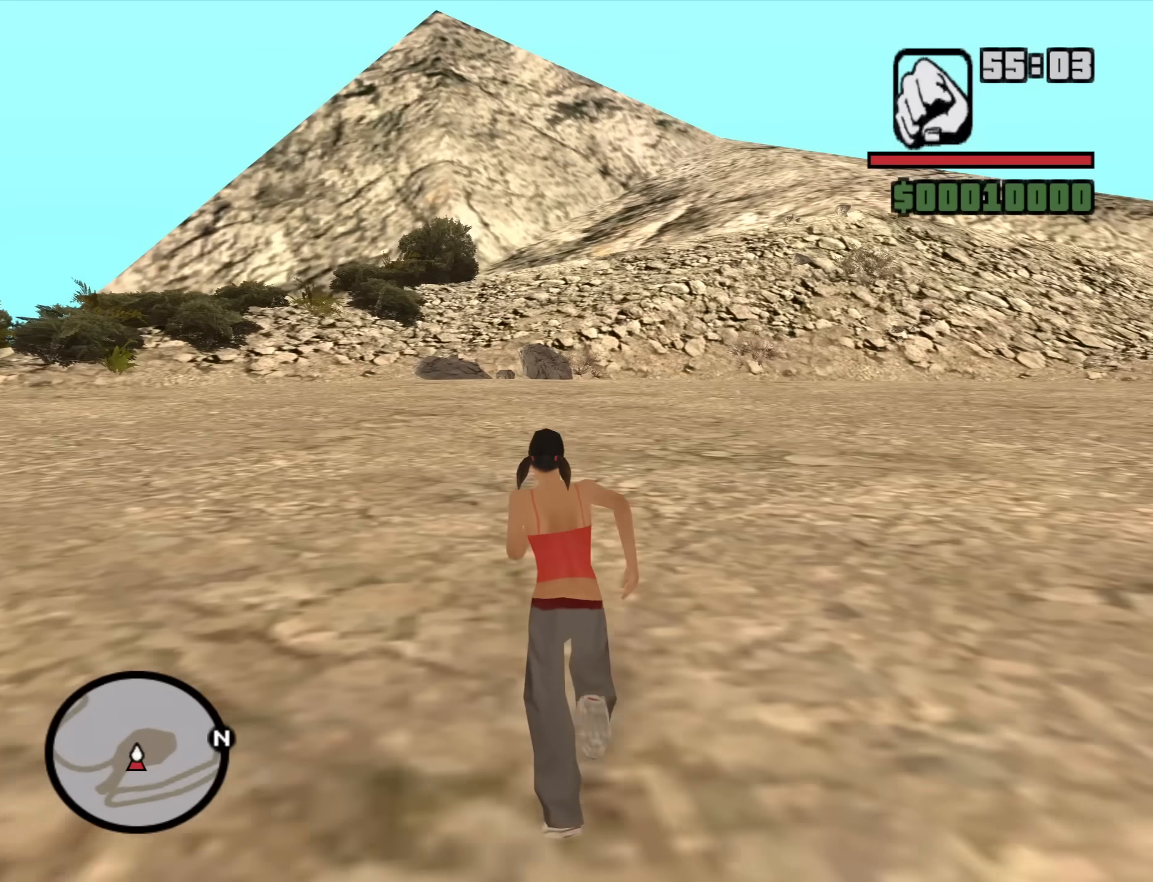
{"keys": ["w"], "mouse": [], "events": [[150, "space", "down"], [183, "space", "up"], [333, "space", "down"], [383, "space", "up"]]}
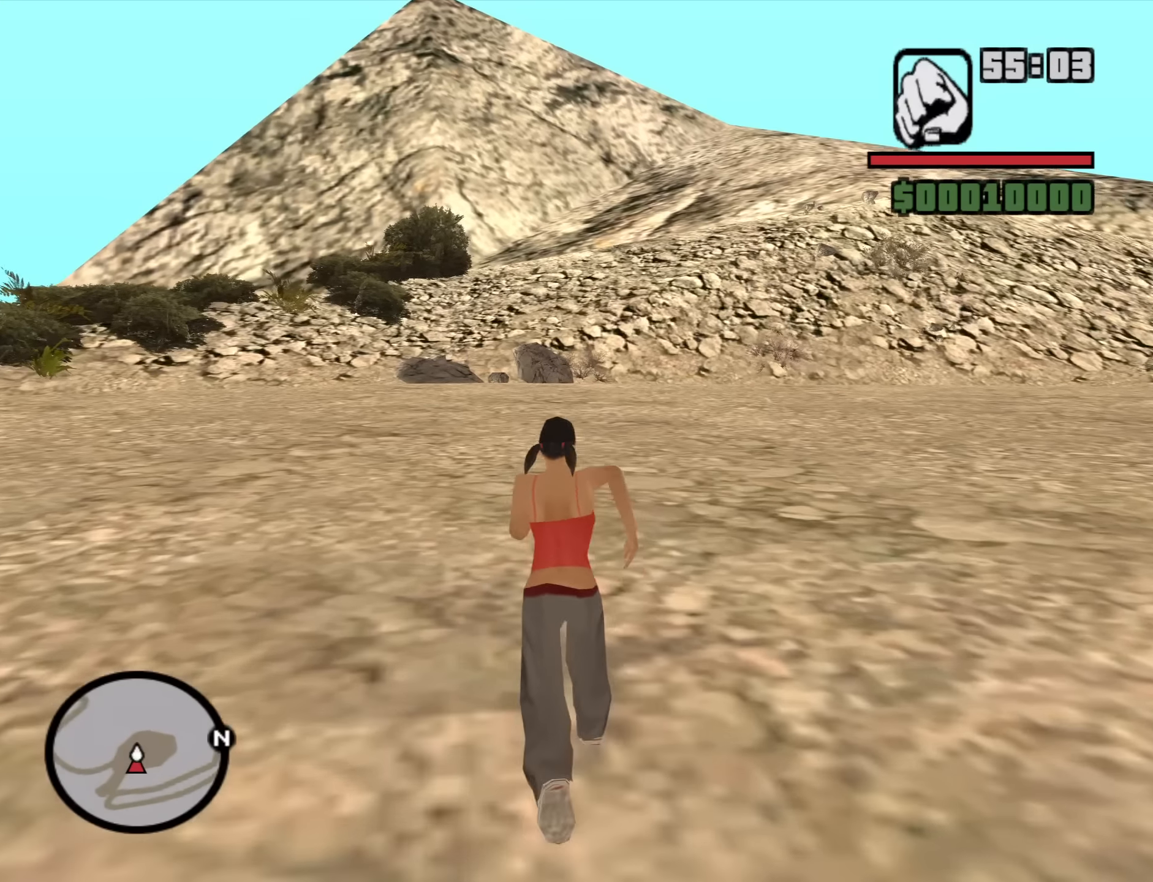
{"keys": ["a", "w"], "mouse": [], "events": [[17, "space", "down"], [67, "a", "down"], [67, "space", "up"], [200, "space", "down"], [250, "space", "up"], [400, "space", "down"], [433, "space", "up"]]}
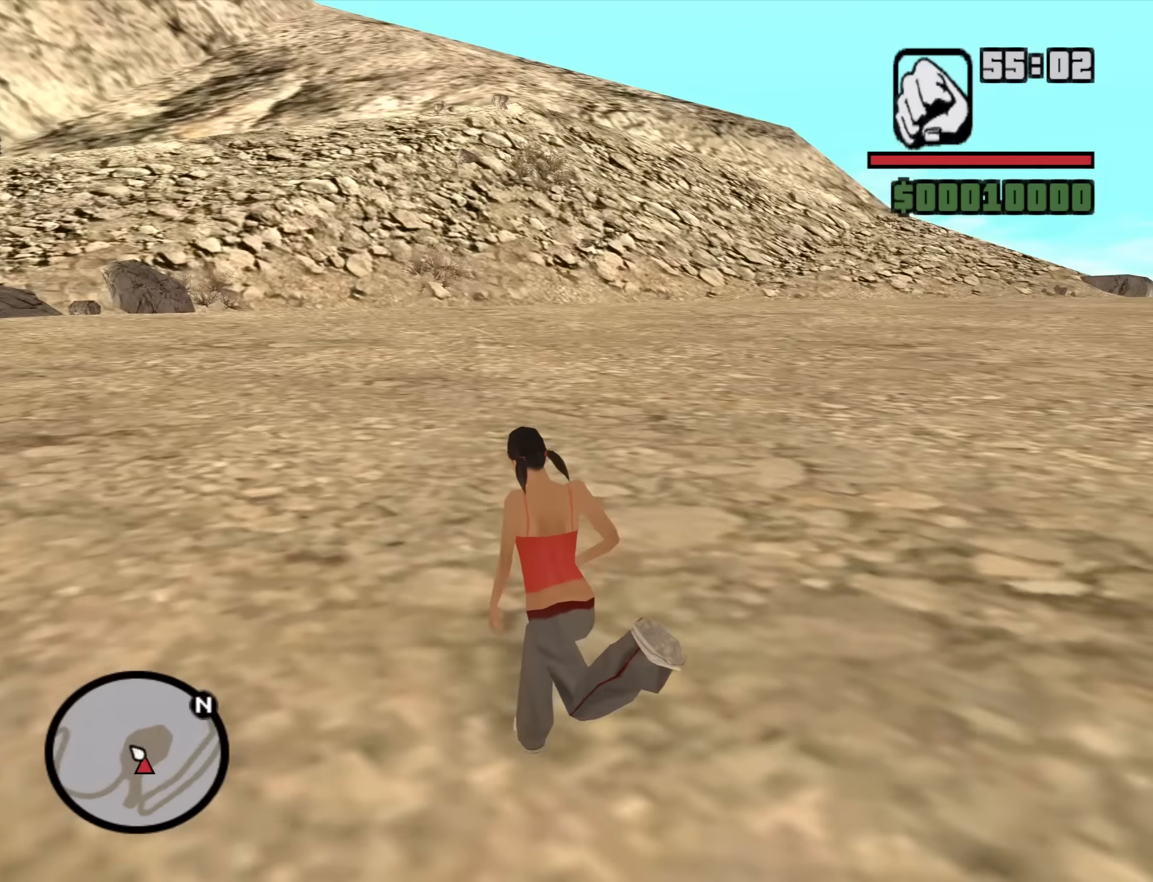
{"keys": ["a", "w"], "mouse": [], "events": [[83, "space", "down"], [133, "space", "up"], [267, "space", "down"], [367, "space", "up"], [450, "space", "down"], [500, "space", "up"]]}
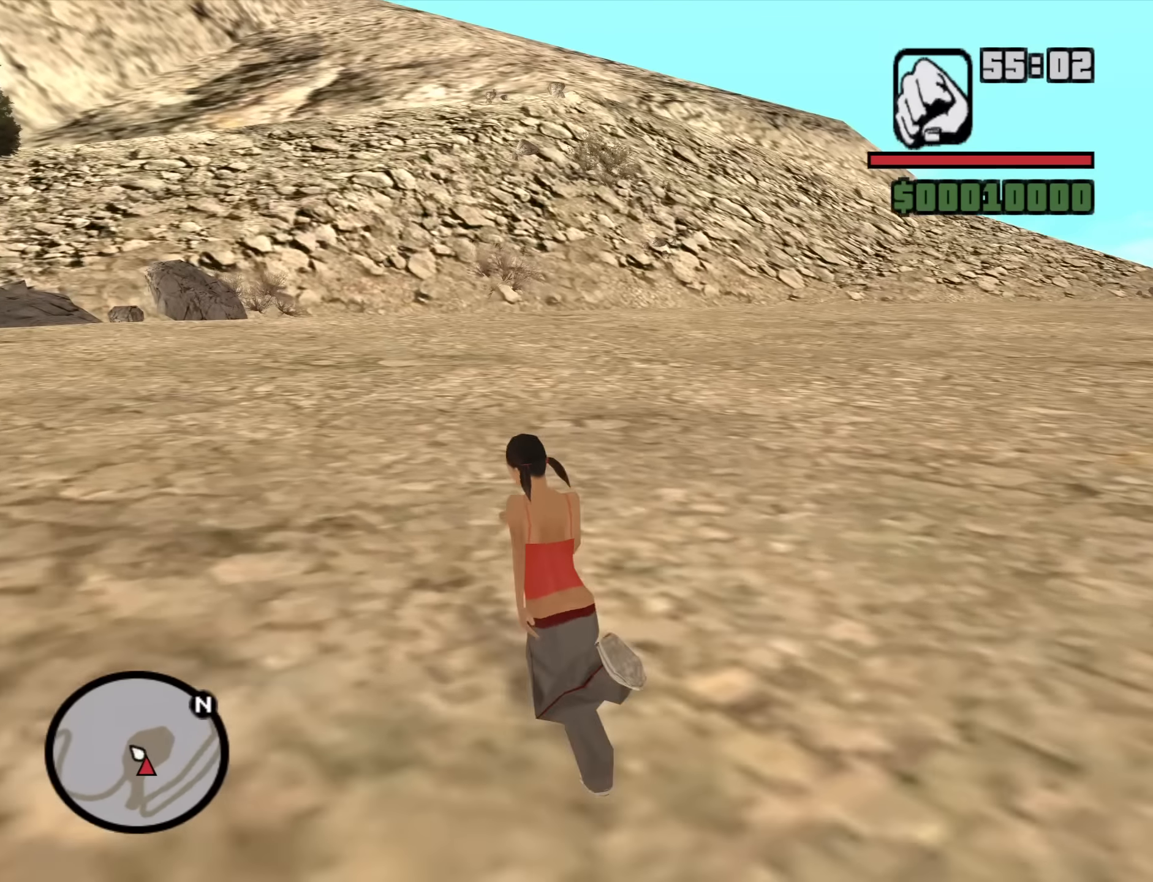
{"keys": ["a", "w"], "mouse": [], "events": [[150, "space", "down"], [183, "space", "up"], [333, "space", "down"], [417, "space", "up"]]}
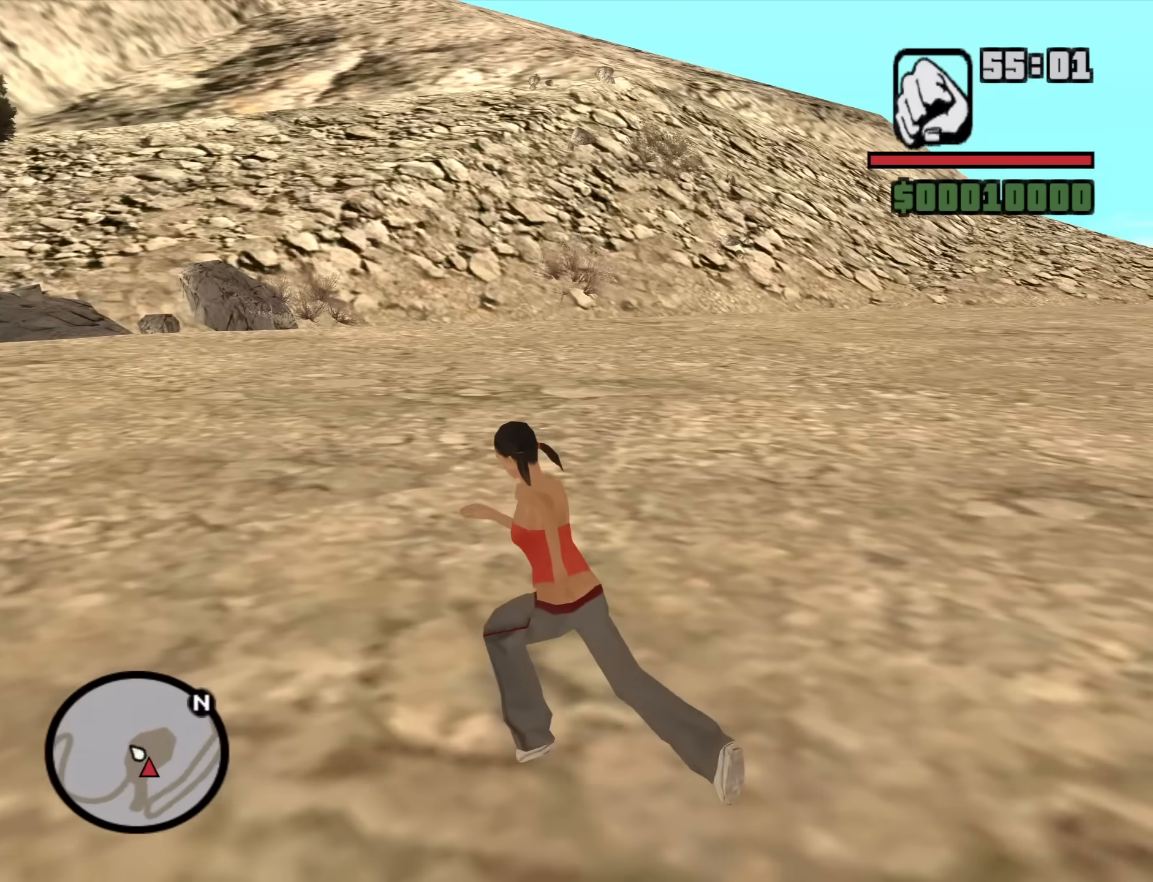
{"keys": ["a", "w"], "mouse": [], "events": [[67, "space", "down"], [117, "space", "up"], [250, "space", "down"], [300, "space", "up"], [433, "space", "down"], [483, "space", "up"]]}
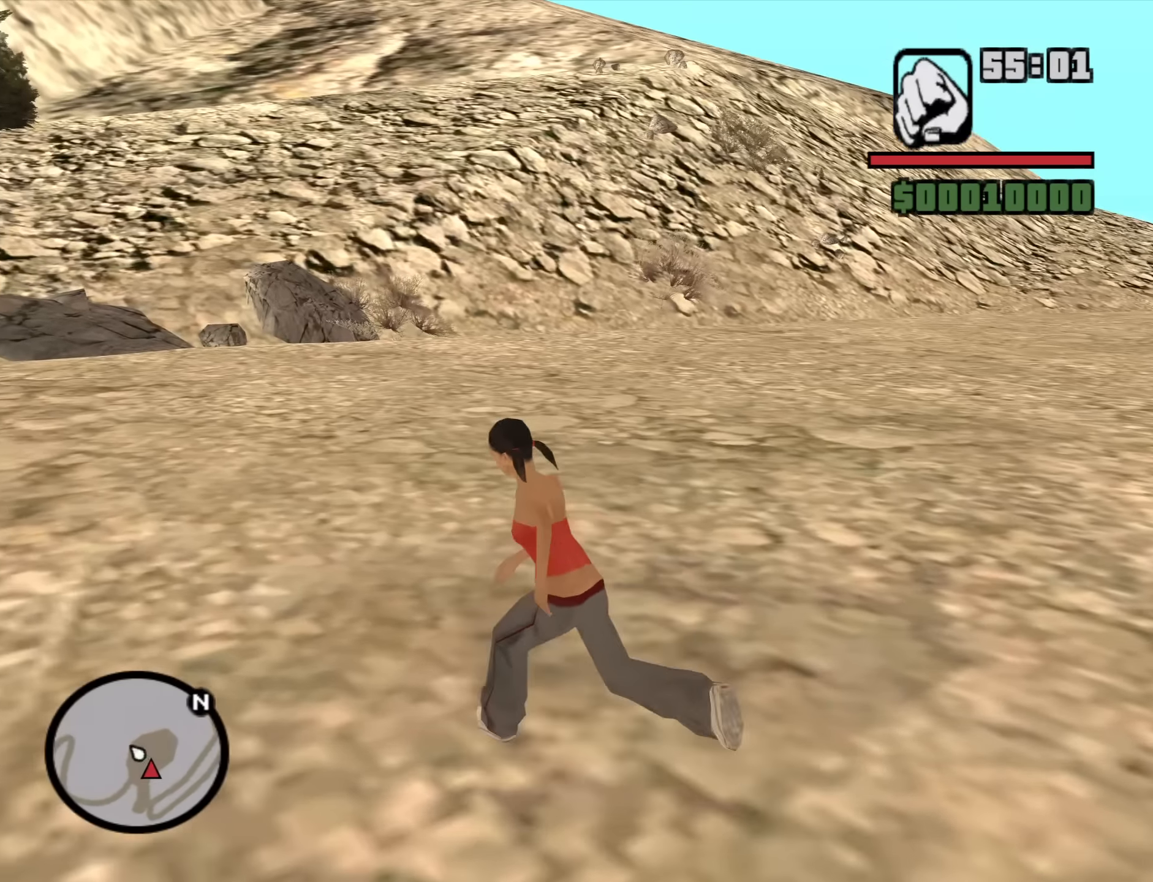
{"keys": [], "mouse": [], "events": [[83, "shift", "down"], [267, "shift", "up"], [317, "a", "up"], [317, "escape", "down"], [317, "w", "up"], [450, "escape", "up"]]}
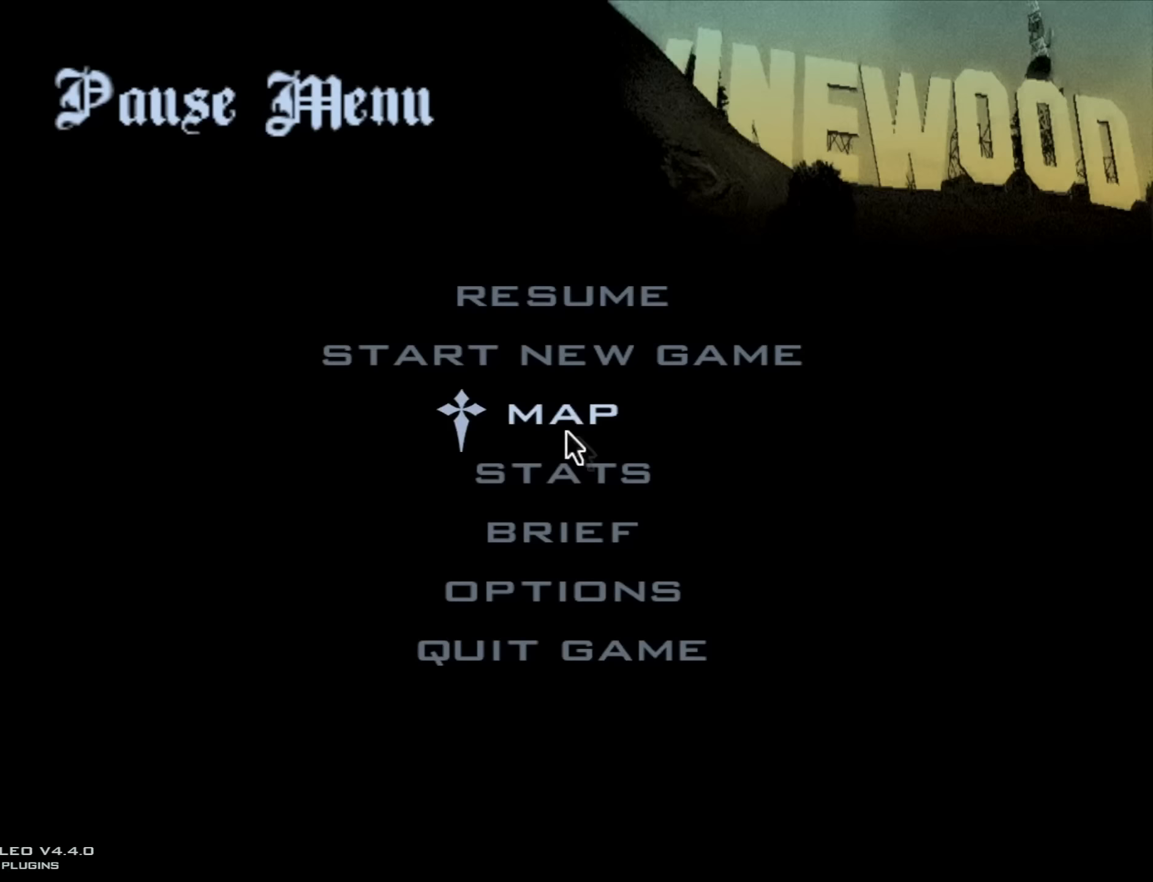
{"keys": [], "mouse": [], "events": [[150, "mouse_left", "down"], [233, "mouse_left", "up"], [333, "mouse_left", "down"], [433, "mouse_left", "up"]]}
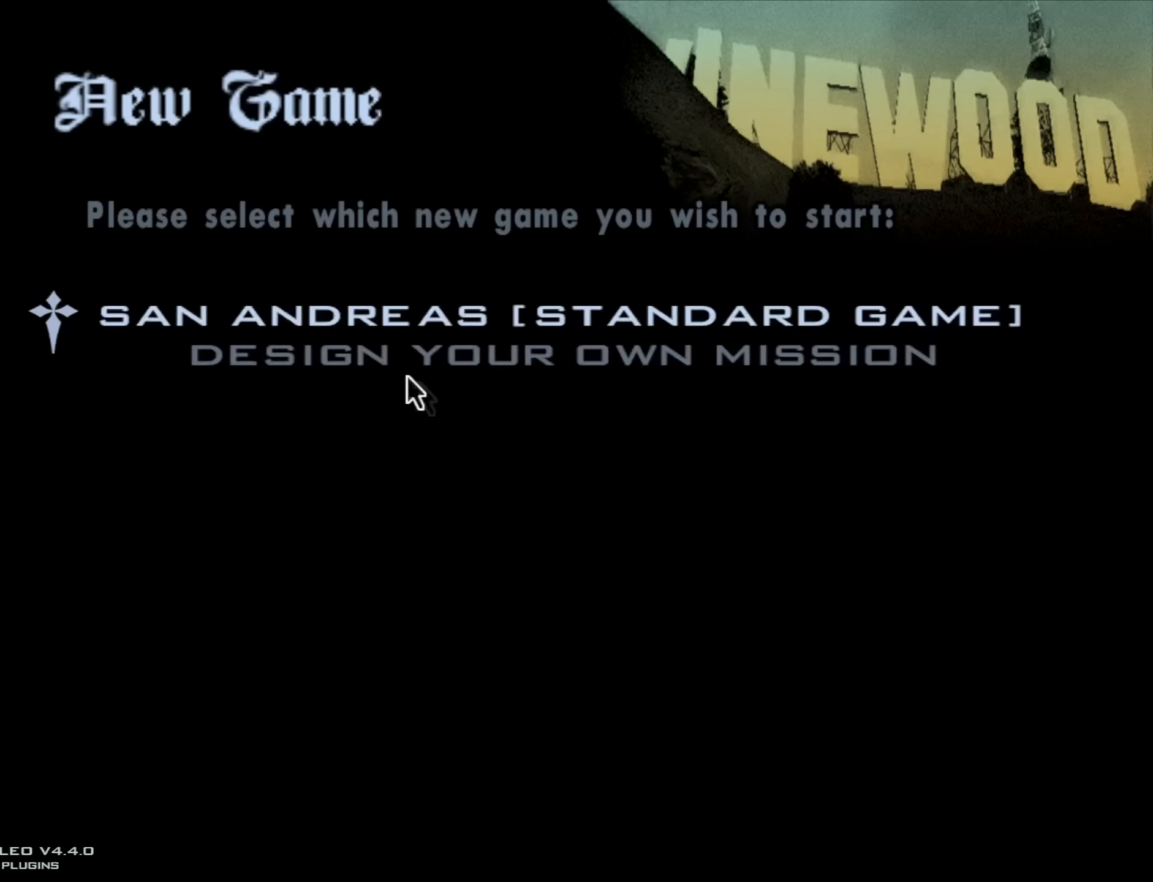
{"keys": [], "mouse": [], "events": [[67, "mouse_left", "down"], [117, "mouse_left", "up"], [200, "mouse_left", "down"], [300, "mouse_left", "up"]]}
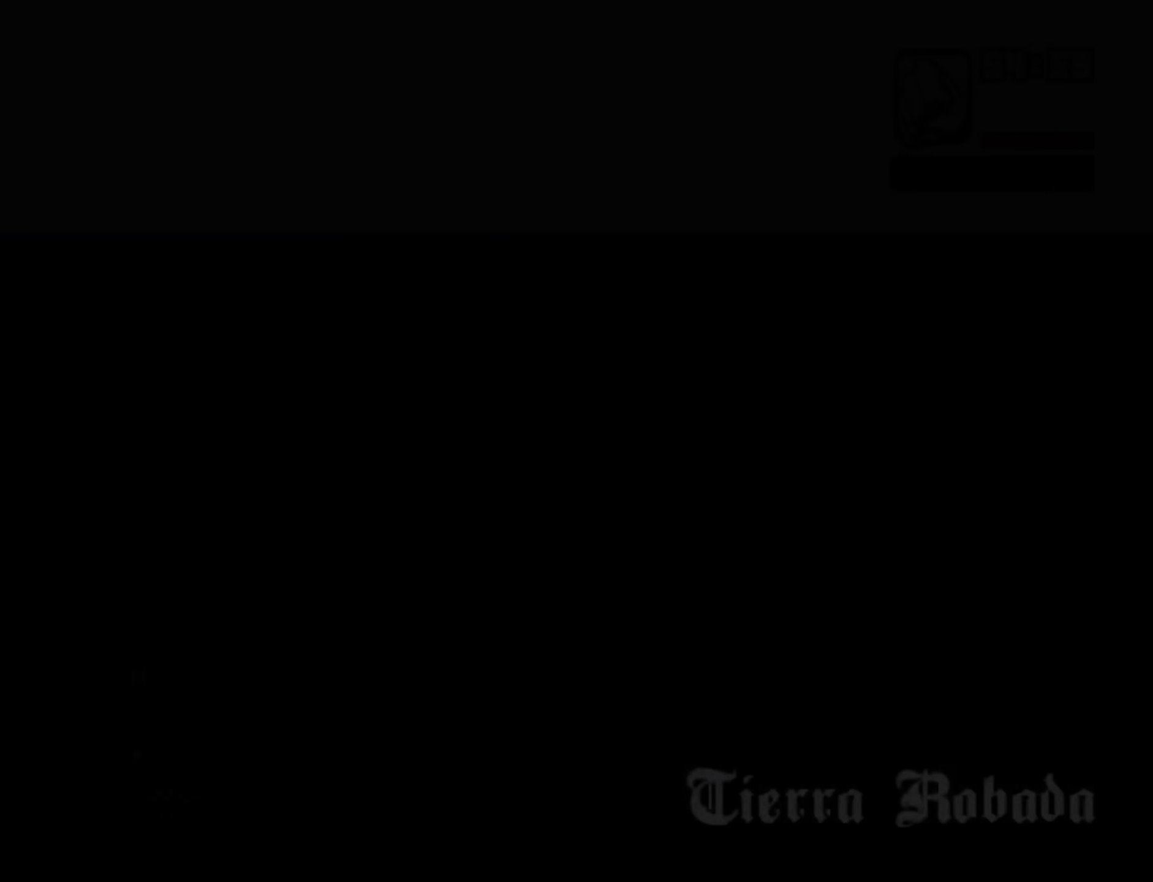
{"keys": [], "mouse": [], "events": []}